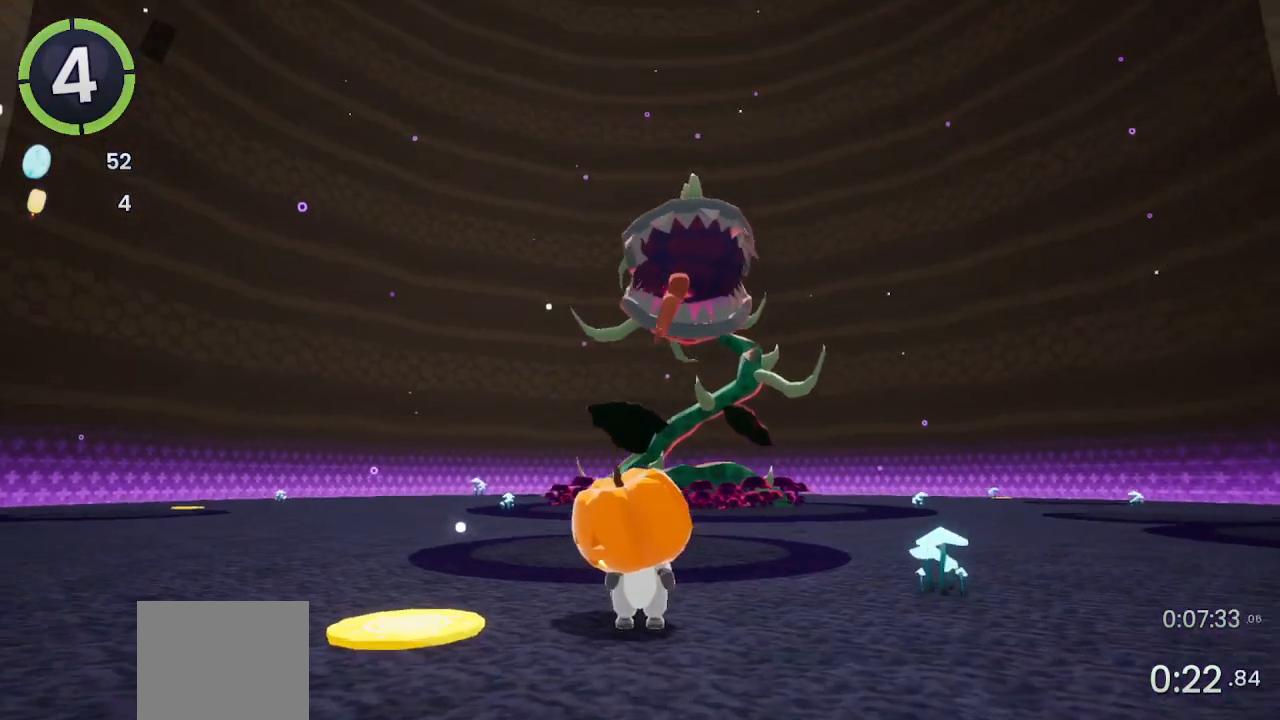
Gameplay with a controller (PlayStation layout); each line is a JSON object with the inputs held at the frame after it. "events" lists button and stick changes between this image and that frame as [ms after this image, input, new state], when the widget could be followed in between.
{"buttons": [], "left_stick": "center", "right_stick": "center", "events": [[33, "right_stick", "center"], [300, "left_stick", "down"], [433, "left_stick", "center"]]}
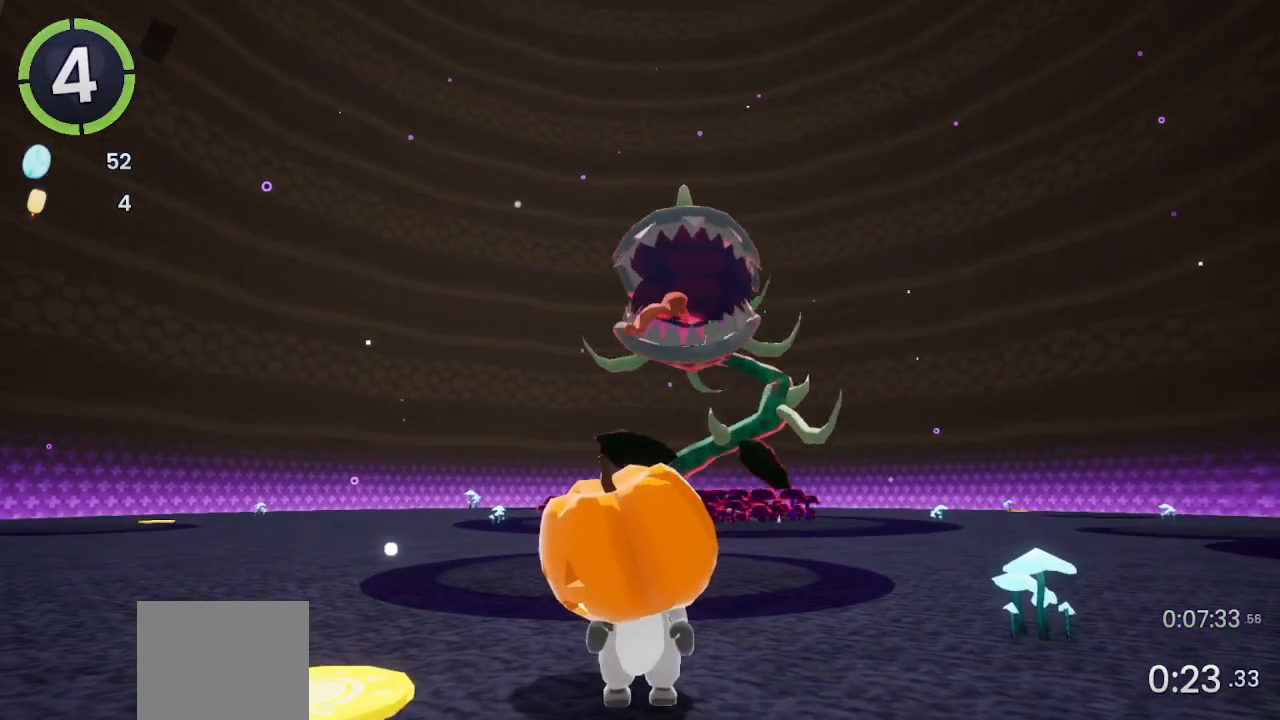
{"buttons": [], "left_stick": "down-right", "right_stick": "center", "events": [[133, "left_stick", "down"], [233, "left_stick", "center"], [400, "left_stick", "down-right"]]}
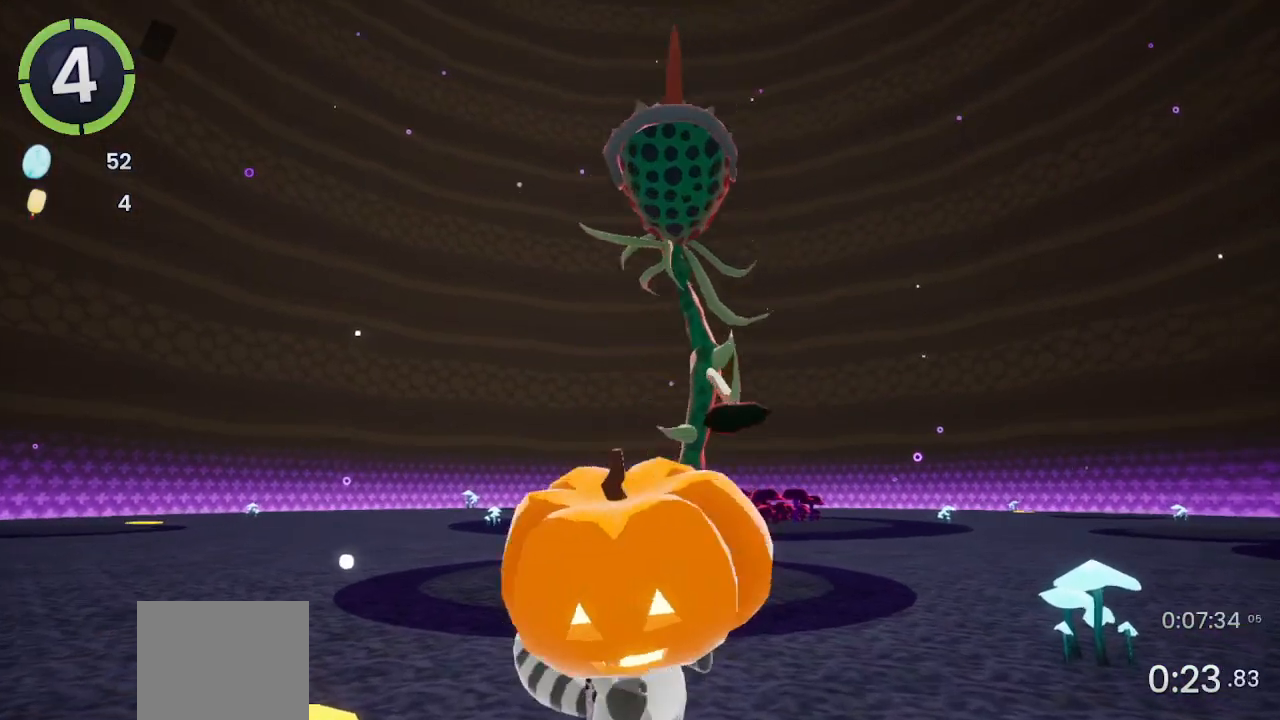
{"buttons": [], "left_stick": "down-right", "right_stick": "center", "events": []}
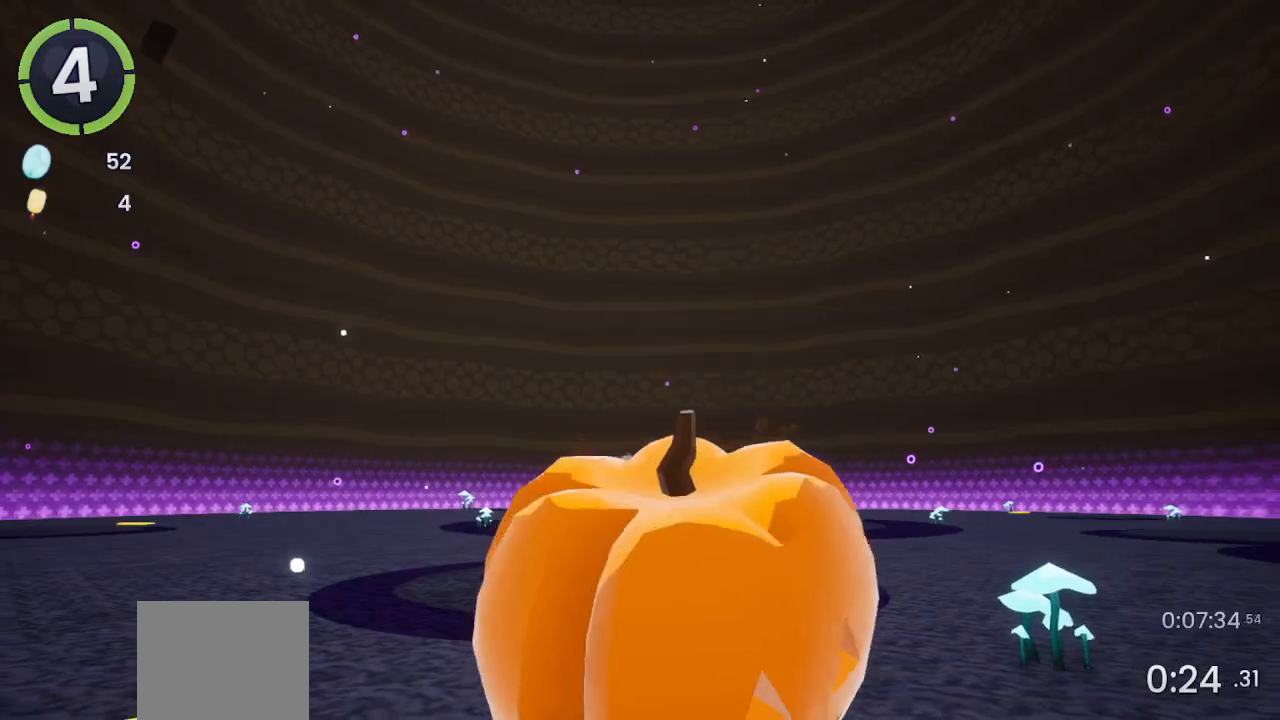
{"buttons": [], "left_stick": "up-right", "right_stick": "down", "events": [[233, "right_stick", "down"], [300, "left_stick", "up-right"]]}
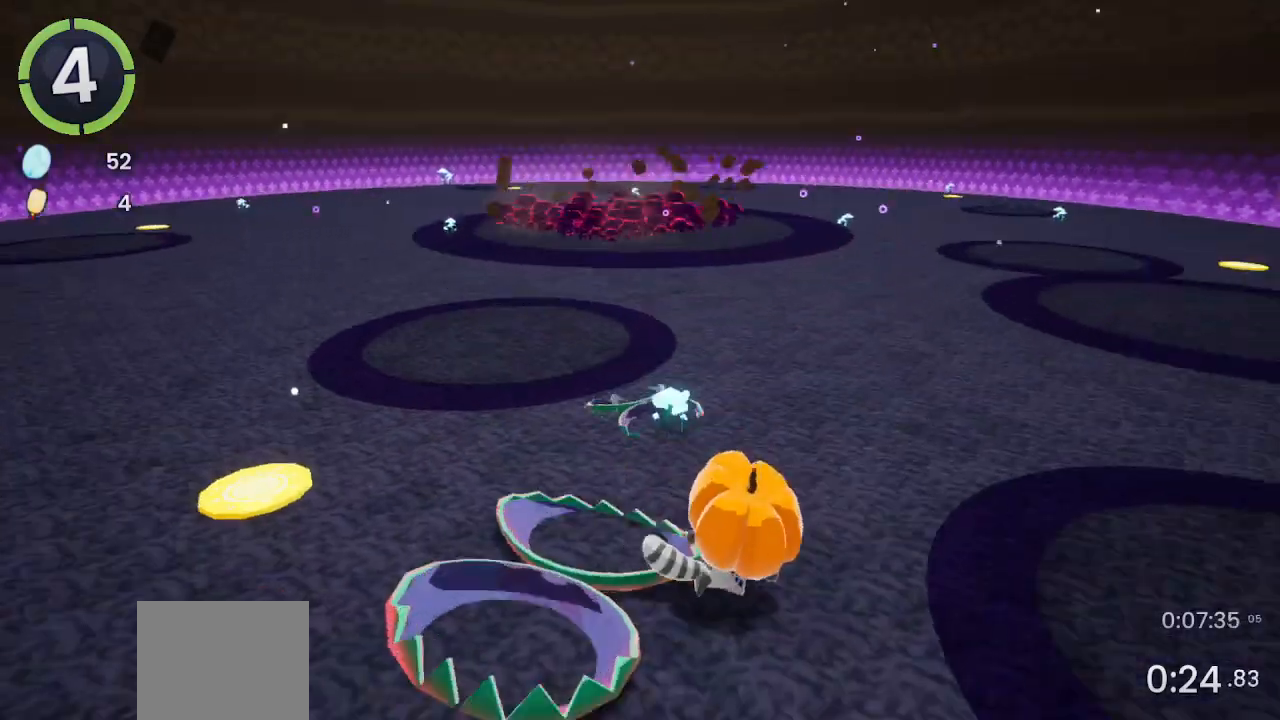
{"buttons": [], "left_stick": "up-right", "right_stick": "center", "events": [[100, "right_stick", "center"]]}
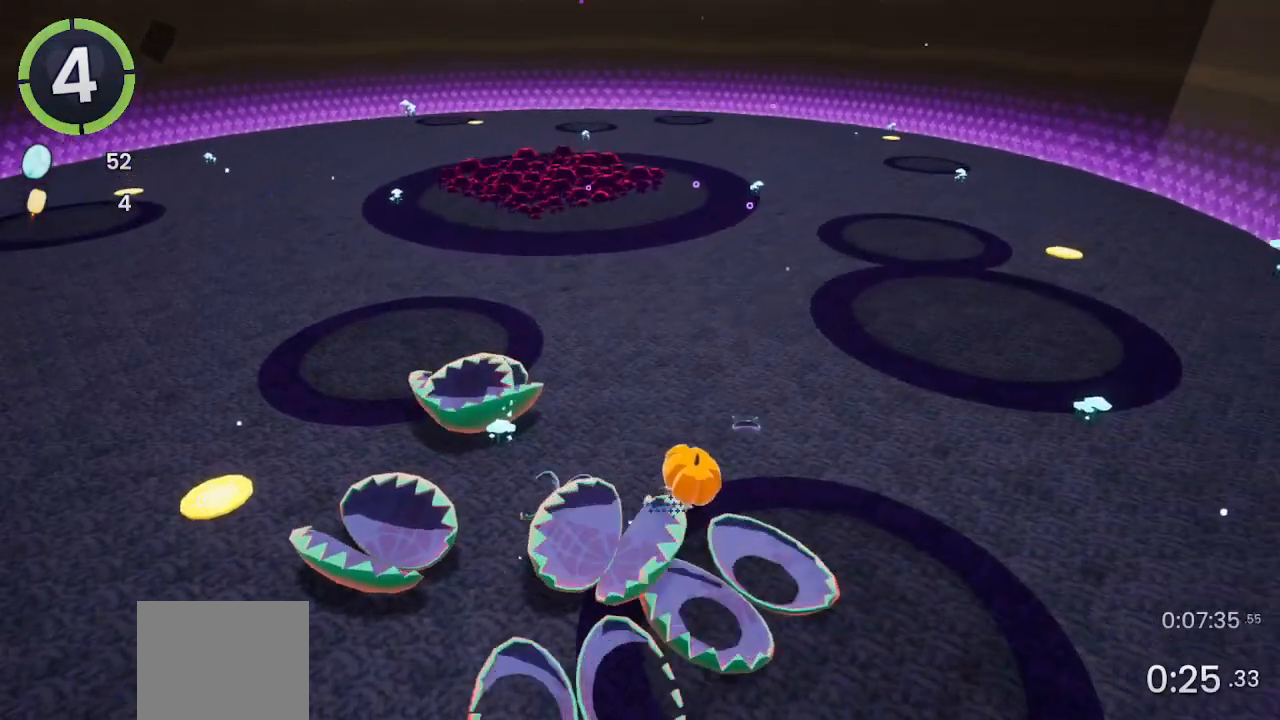
{"buttons": [], "left_stick": "up-right", "right_stick": "center", "events": []}
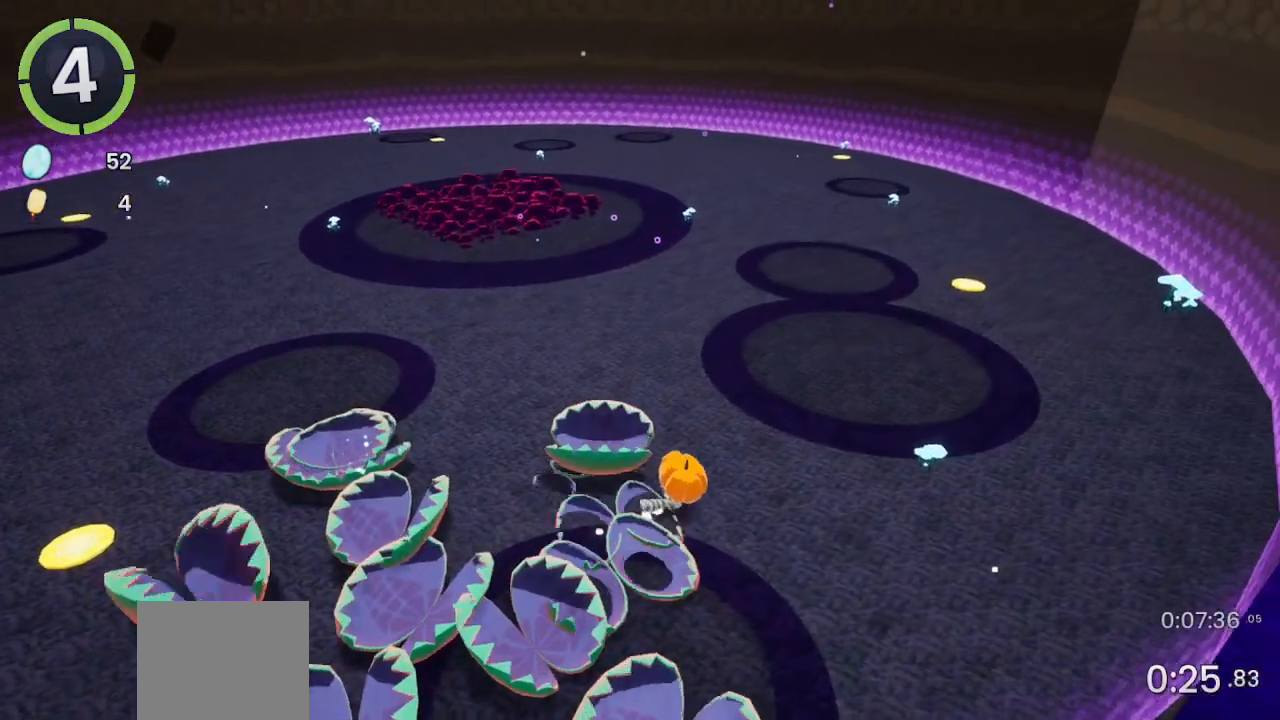
{"buttons": ["CROSS", "R2"], "left_stick": "up-right", "right_stick": "center", "events": [[467, "R2", "down"], [500, "CROSS", "down"]]}
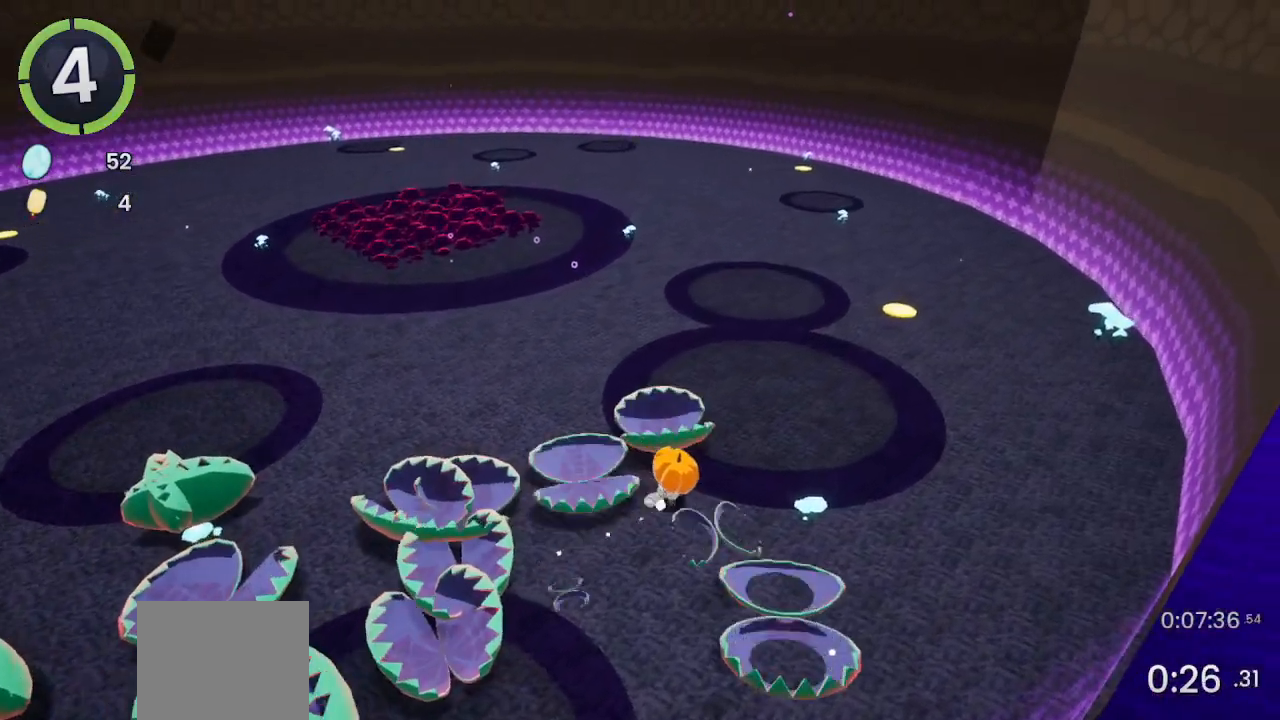
{"buttons": ["CROSS"], "left_stick": "up", "right_stick": "center", "events": [[67, "CROSS", "up"], [67, "R2", "up"], [500, "CROSS", "down"], [500, "left_stick", "up"]]}
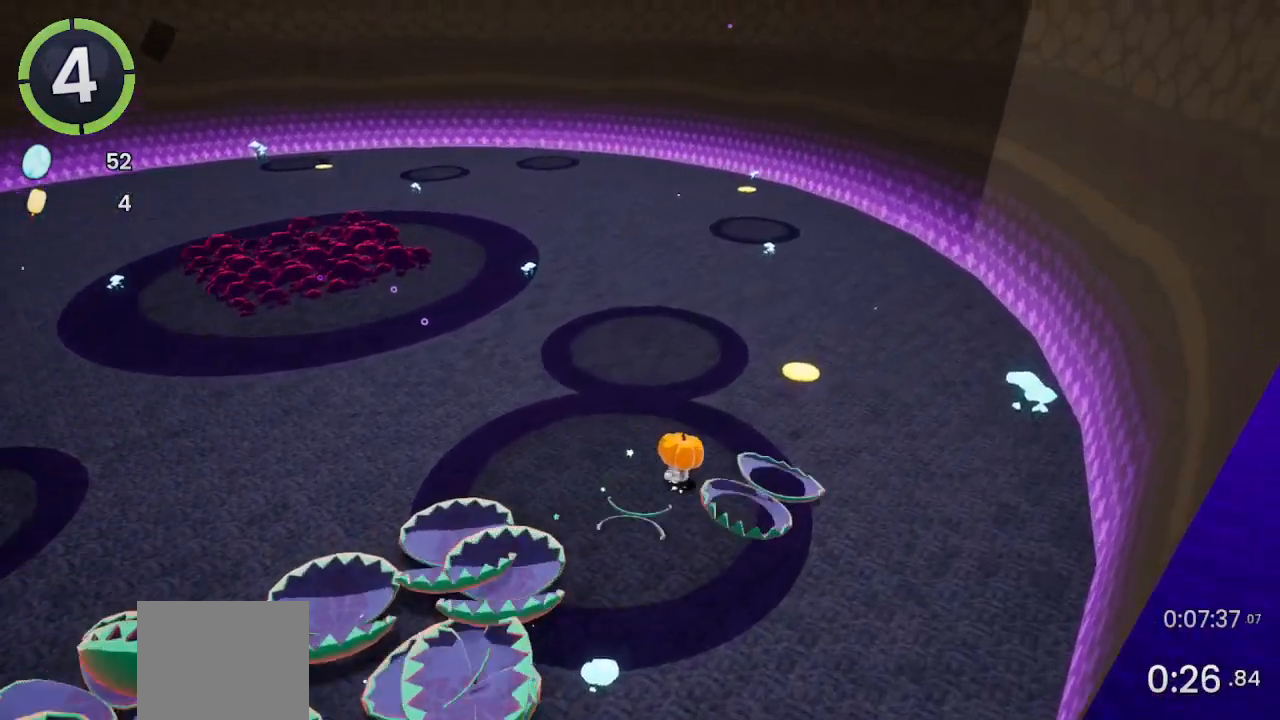
{"buttons": ["CROSS"], "left_stick": "up", "right_stick": "center", "events": [[33, "CROSS", "up"], [500, "CROSS", "down"]]}
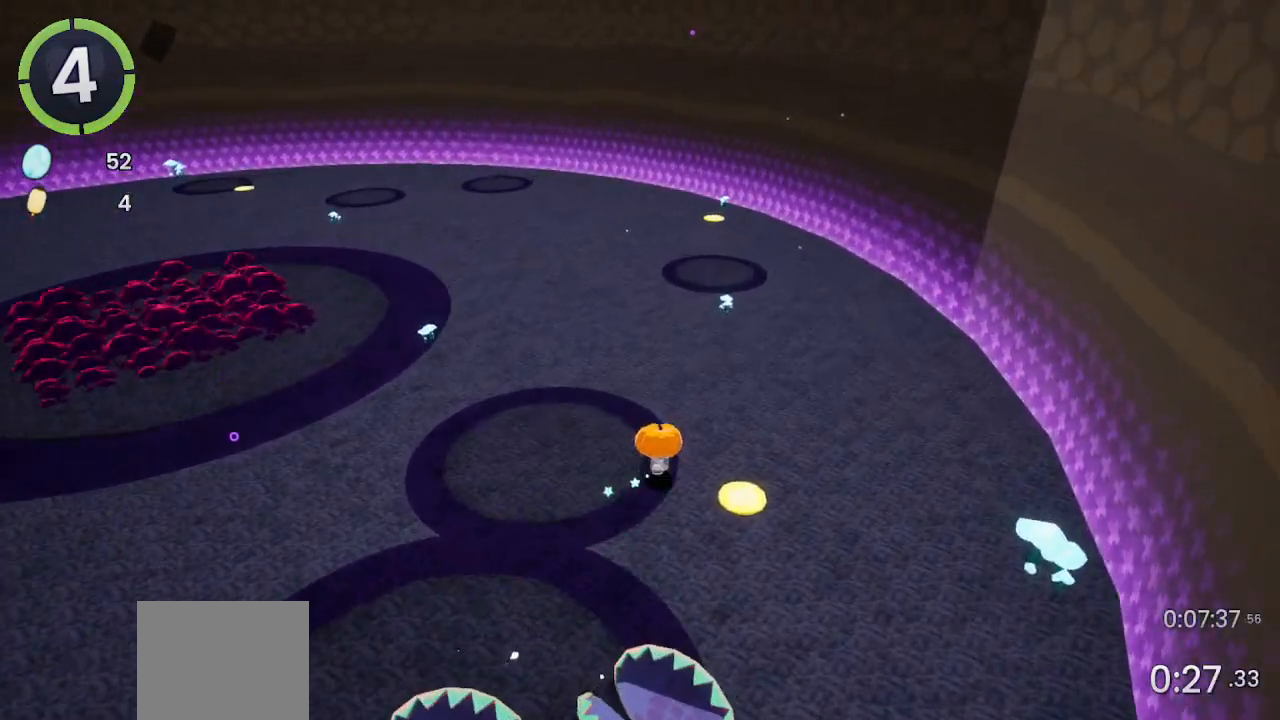
{"buttons": [], "left_stick": "down-left", "right_stick": "center", "events": [[33, "CROSS", "up"], [67, "left_stick", "up-left"], [233, "left_stick", "left"], [333, "left_stick", "down-left"]]}
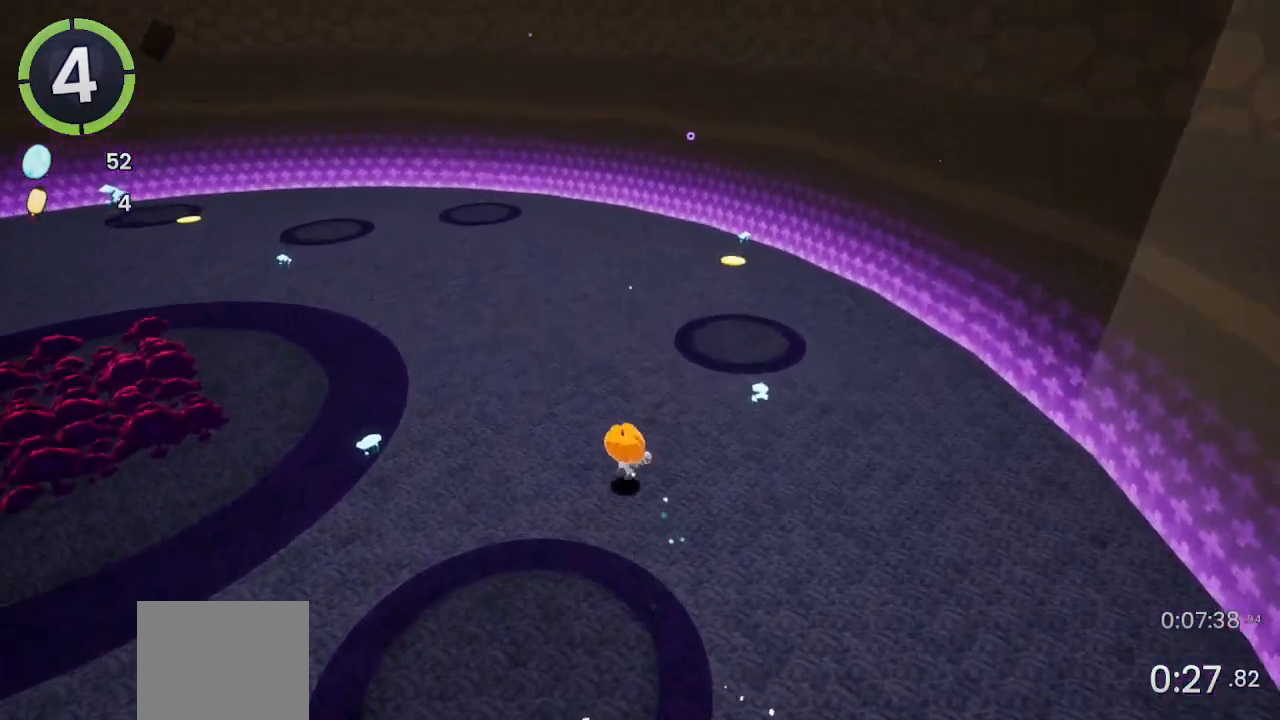
{"buttons": [], "left_stick": "down", "right_stick": "left", "events": [[333, "left_stick", "down"], [500, "right_stick", "left"]]}
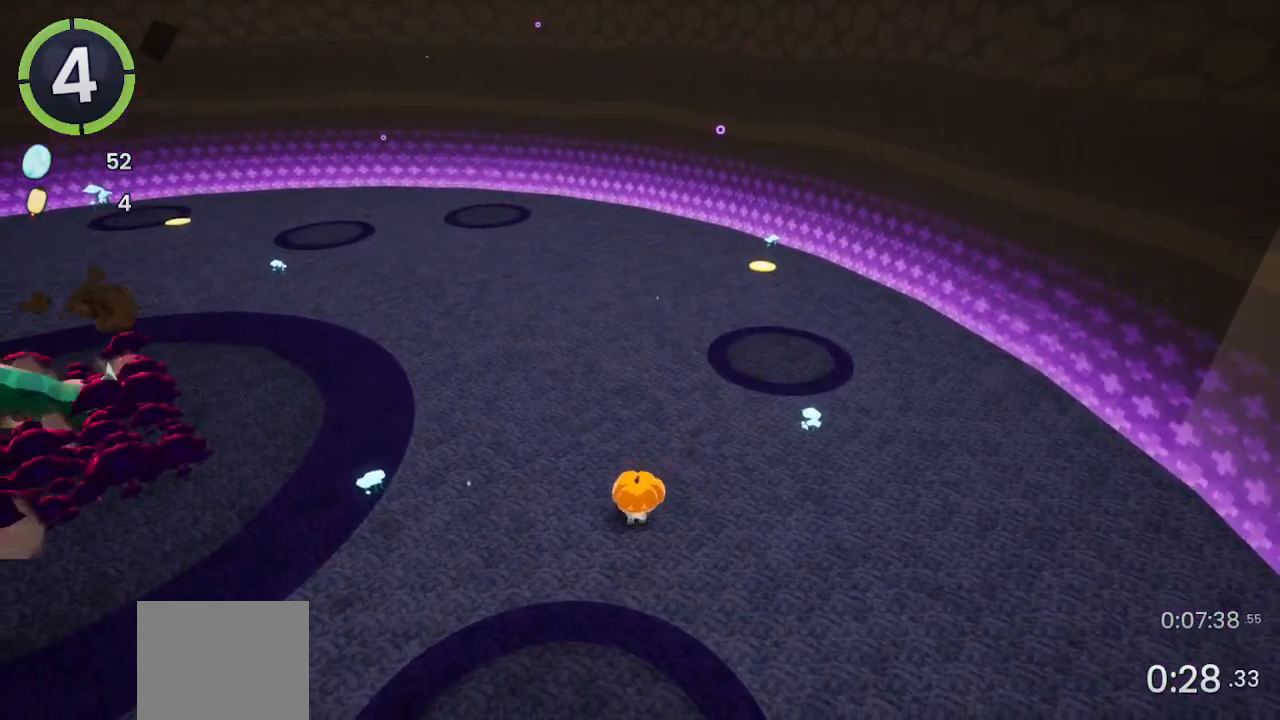
{"buttons": [], "left_stick": "down", "right_stick": "left", "events": []}
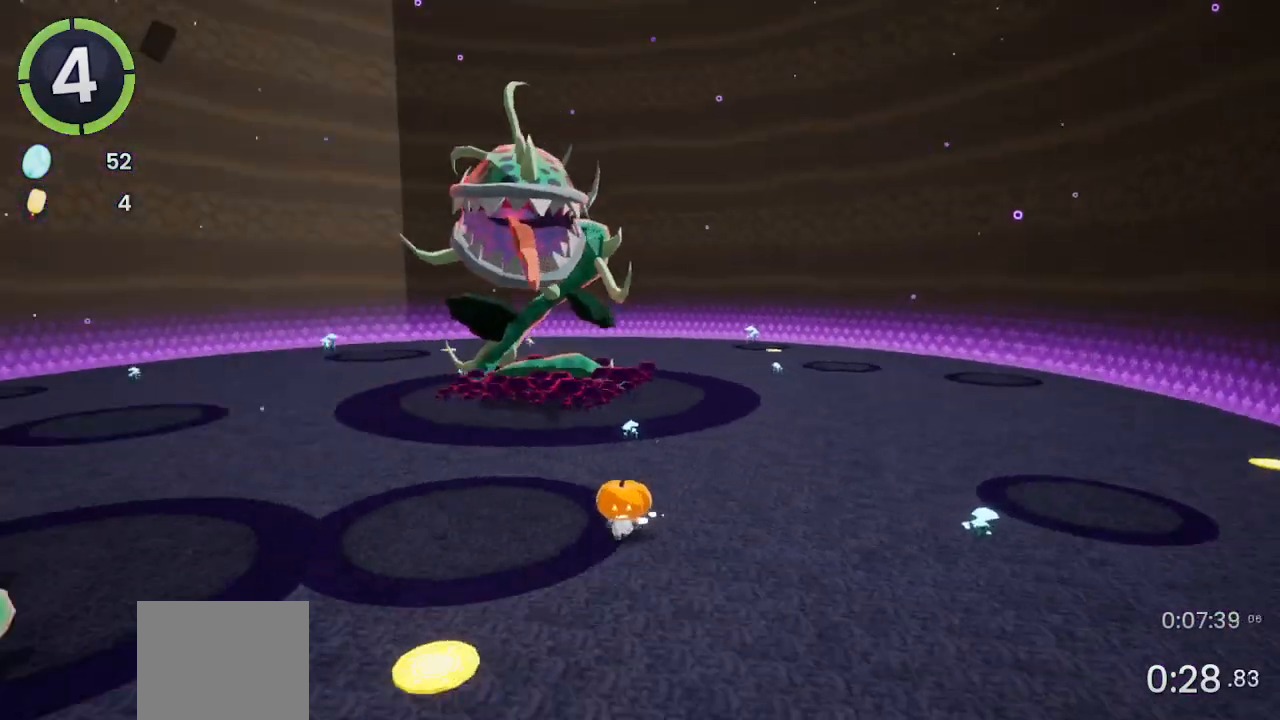
{"buttons": [], "left_stick": "center", "right_stick": "down-left", "events": [[33, "right_stick", "center"], [267, "left_stick", "down-left"], [400, "left_stick", "center"], [500, "right_stick", "down-left"]]}
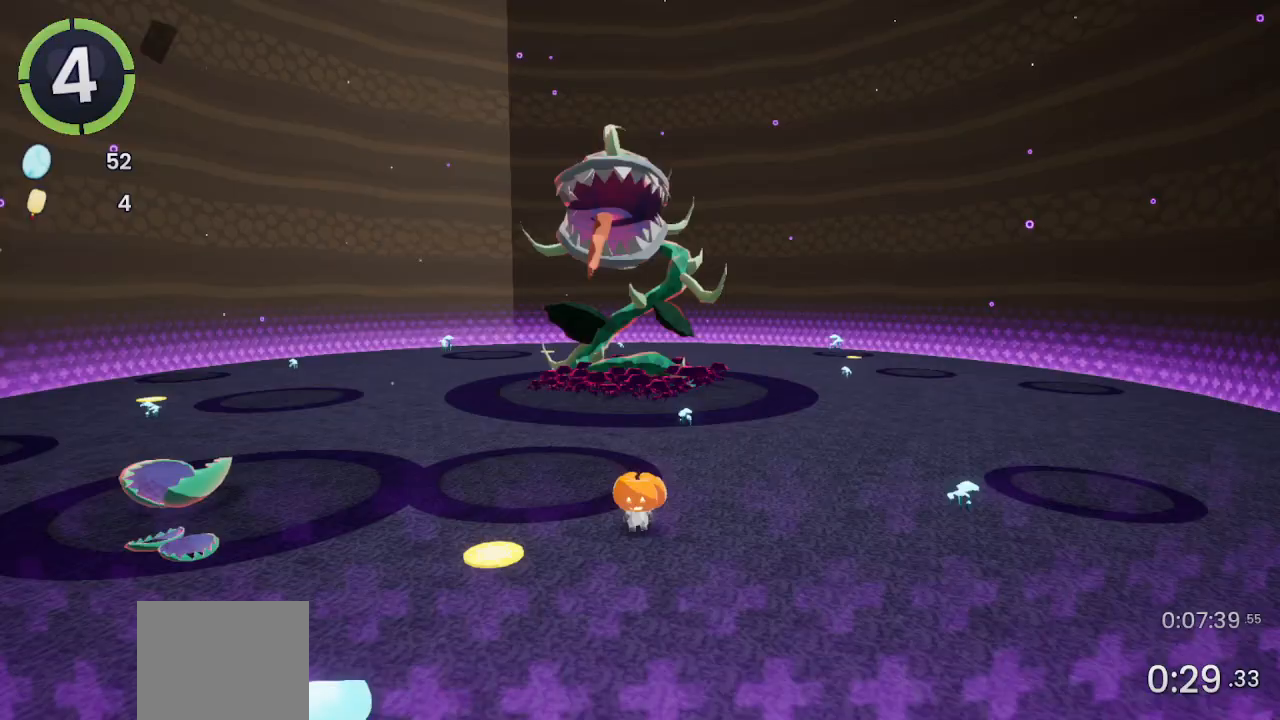
{"buttons": [], "left_stick": "center", "right_stick": "center", "events": [[67, "right_stick", "center"]]}
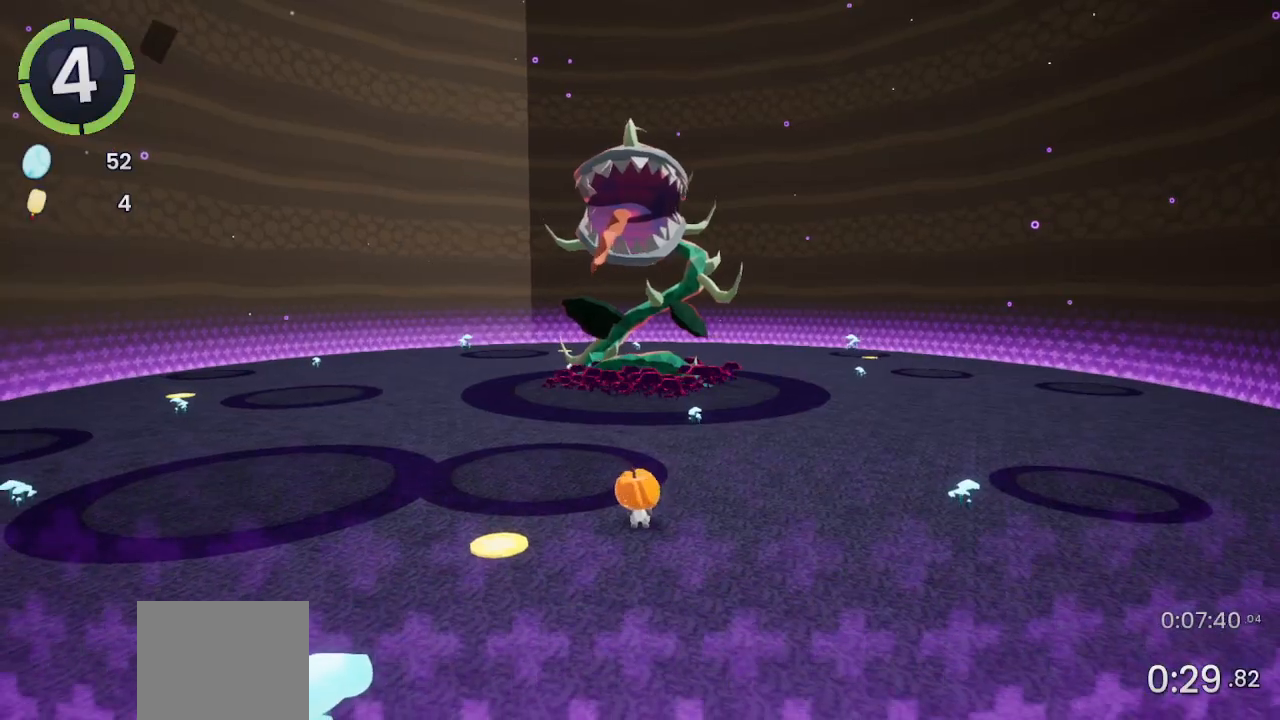
{"buttons": [], "left_stick": "center", "right_stick": "center", "events": []}
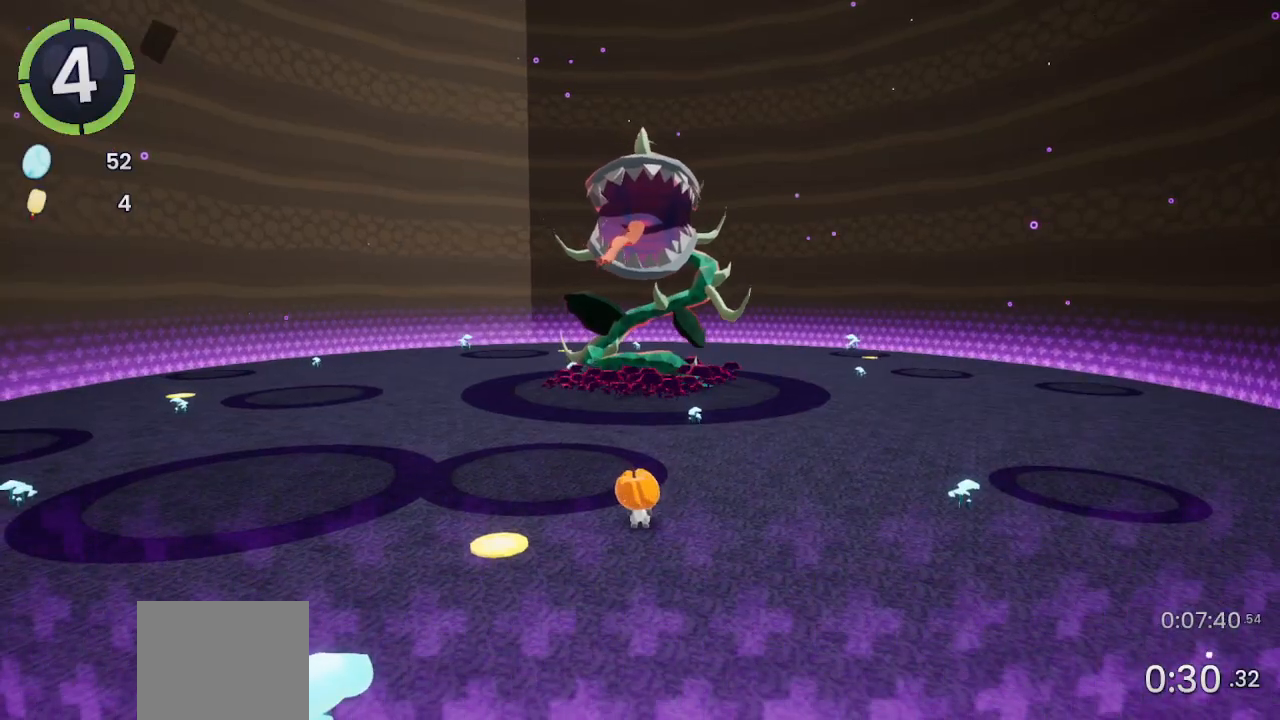
{"buttons": [], "left_stick": "down", "right_stick": "center", "events": [[433, "left_stick", "down"]]}
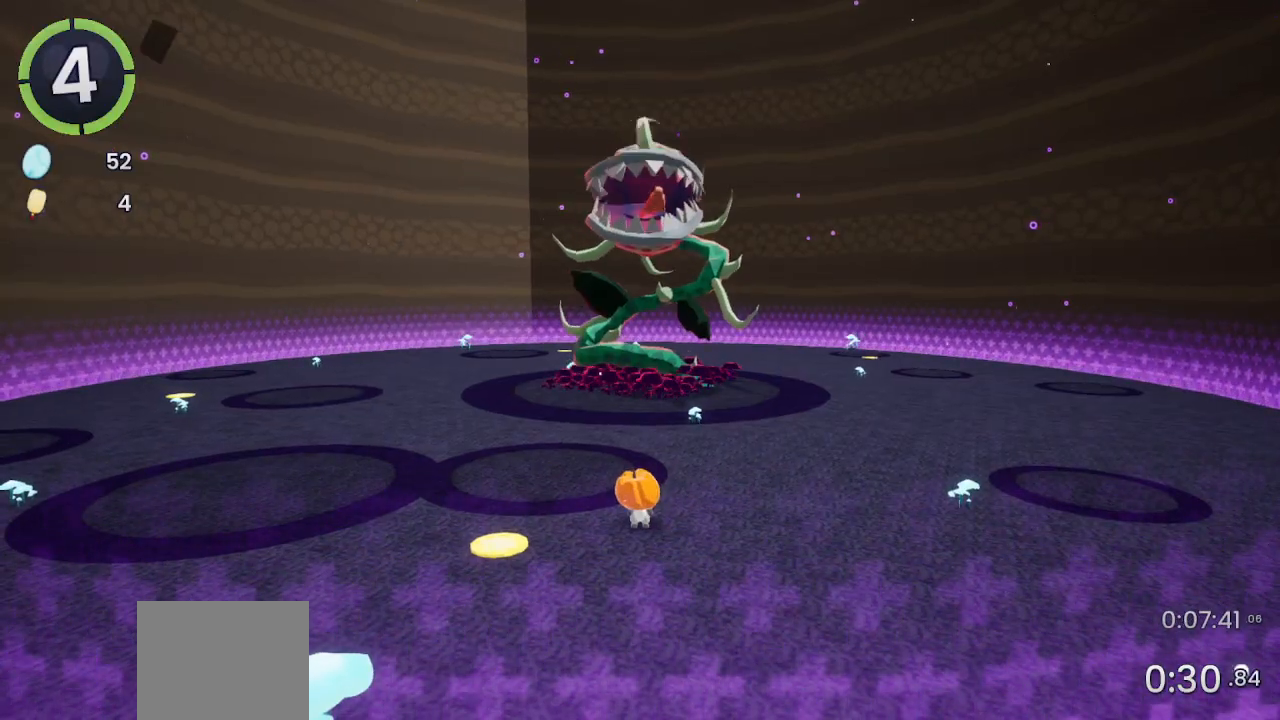
{"buttons": [], "left_stick": "center", "right_stick": "center", "events": [[133, "right_stick", "down"], [300, "right_stick", "center"], [467, "left_stick", "center"]]}
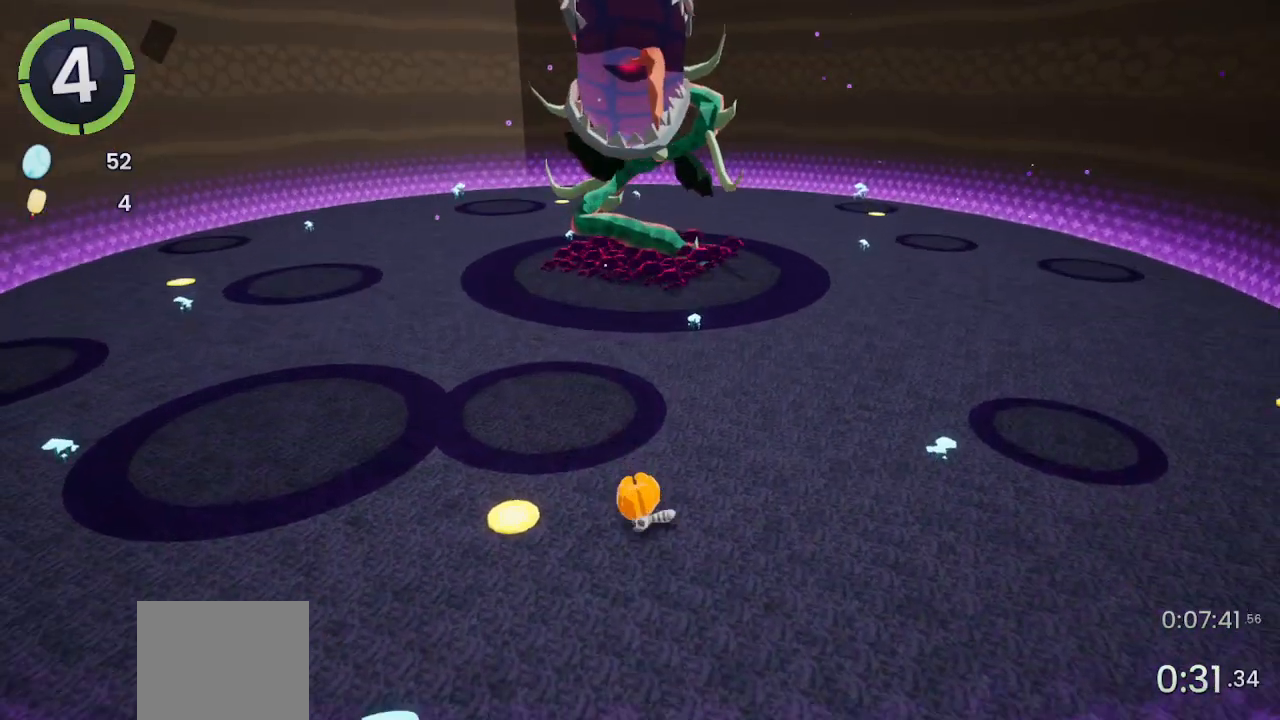
{"buttons": [], "left_stick": "center", "right_stick": "center", "events": [[33, "left_stick", "up"], [367, "left_stick", "center"]]}
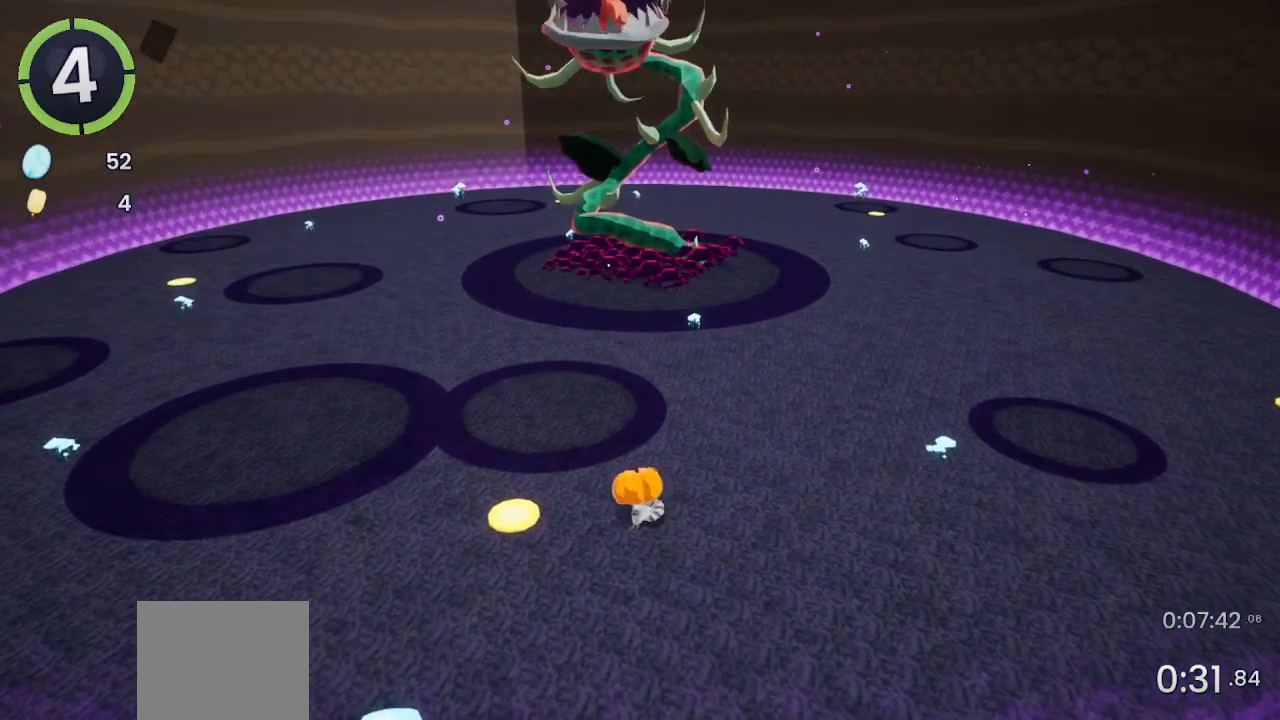
{"buttons": [], "left_stick": "center", "right_stick": "center", "events": []}
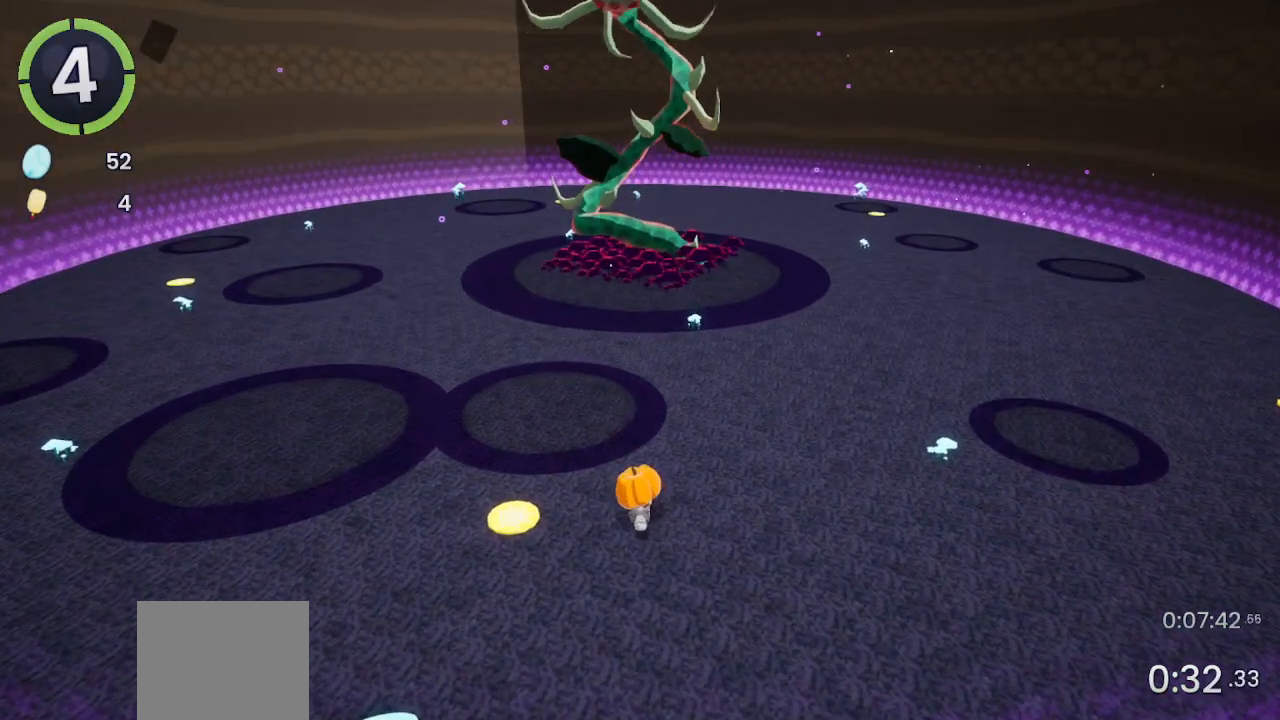
{"buttons": [], "left_stick": "center", "right_stick": "center", "events": []}
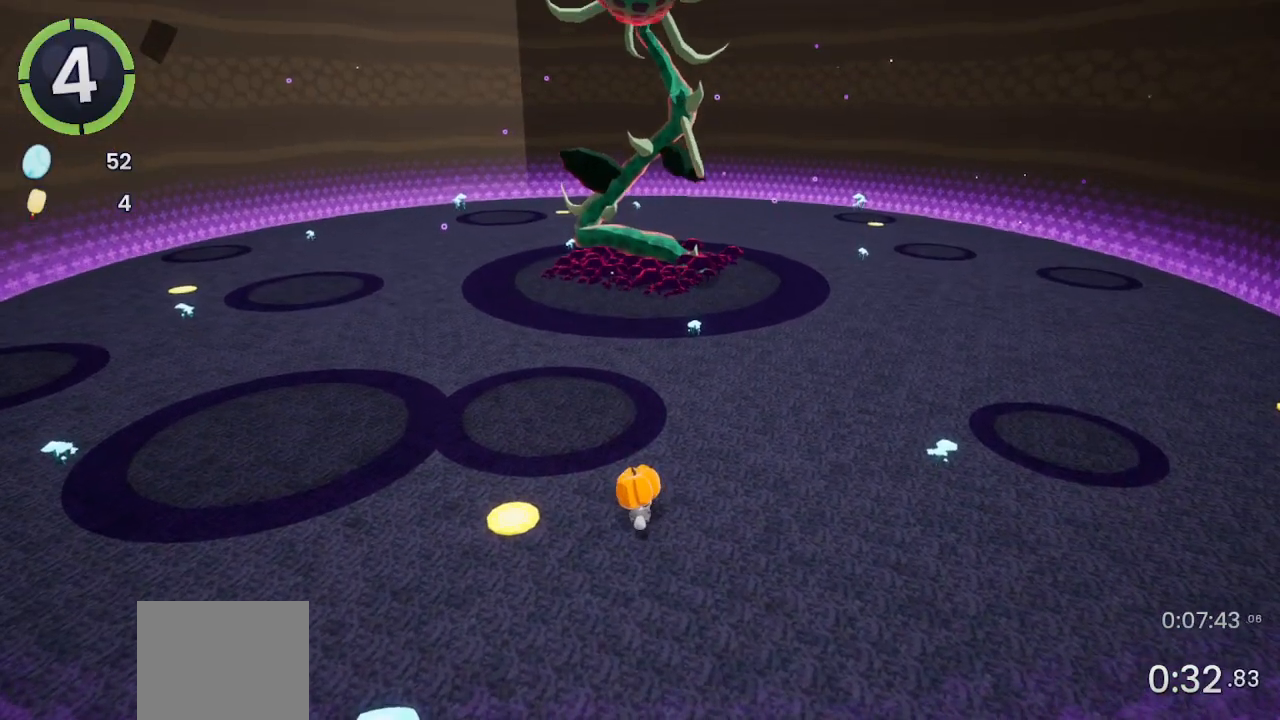
{"buttons": [], "left_stick": "center", "right_stick": "up", "events": [[100, "left_stick", "up"], [267, "left_stick", "center"], [500, "right_stick", "up"]]}
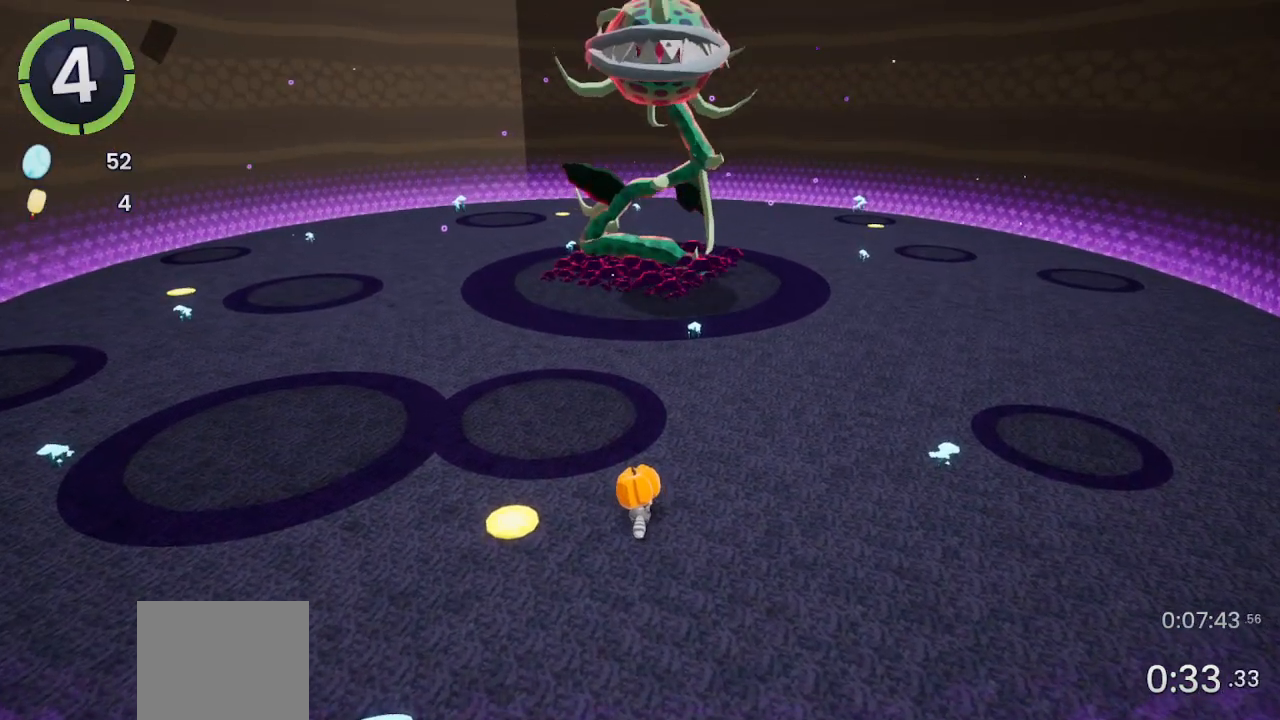
{"buttons": [], "left_stick": "up", "right_stick": "center", "events": [[133, "right_stick", "center"], [333, "left_stick", "up"]]}